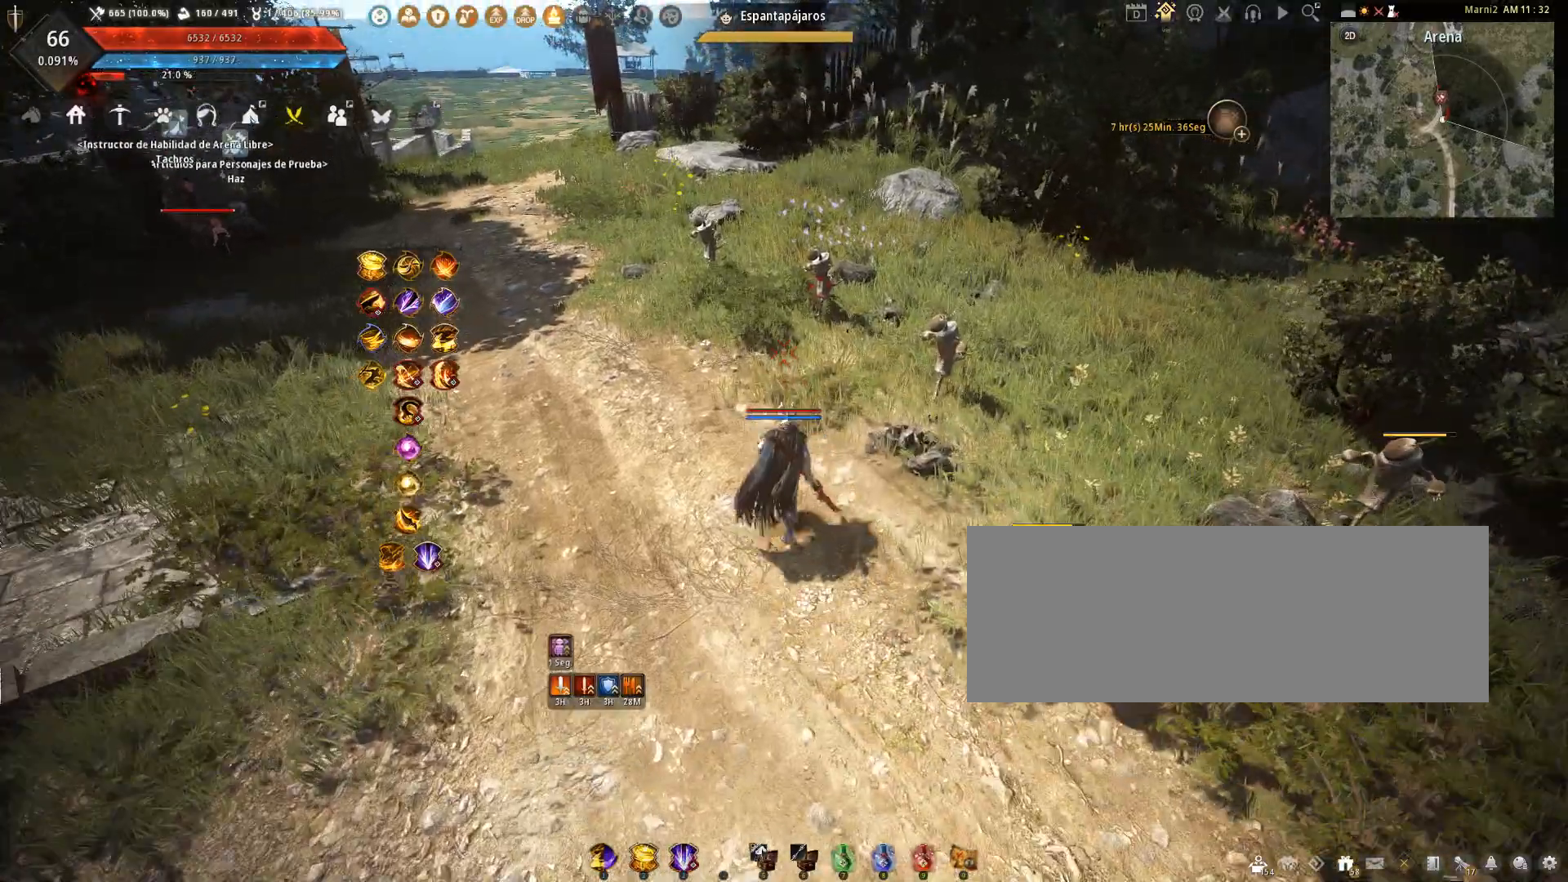
Gameplay with keyboard and mouse; each line is a JSON object with the keys and mouse buttons held at the frame after it. "events" lists presses ("down") and releases ("up") of "a", "c", "d", "e", "f", "q", "s", "shift", "space", "tab", "w", "x", "z", "mouse_left" and "mouse_right" between this image and that frame as [ms after this image, input, new state], when the widget could be followed in between. "mouse_left", "mouse_right" = the "left", "right" buttons of the "mouse" list. No other keys are recorded. Mouse movement is not recorded.
{"keys": [], "mouse": [], "events": [[267, "w", "down"], [434, "w", "up"]]}
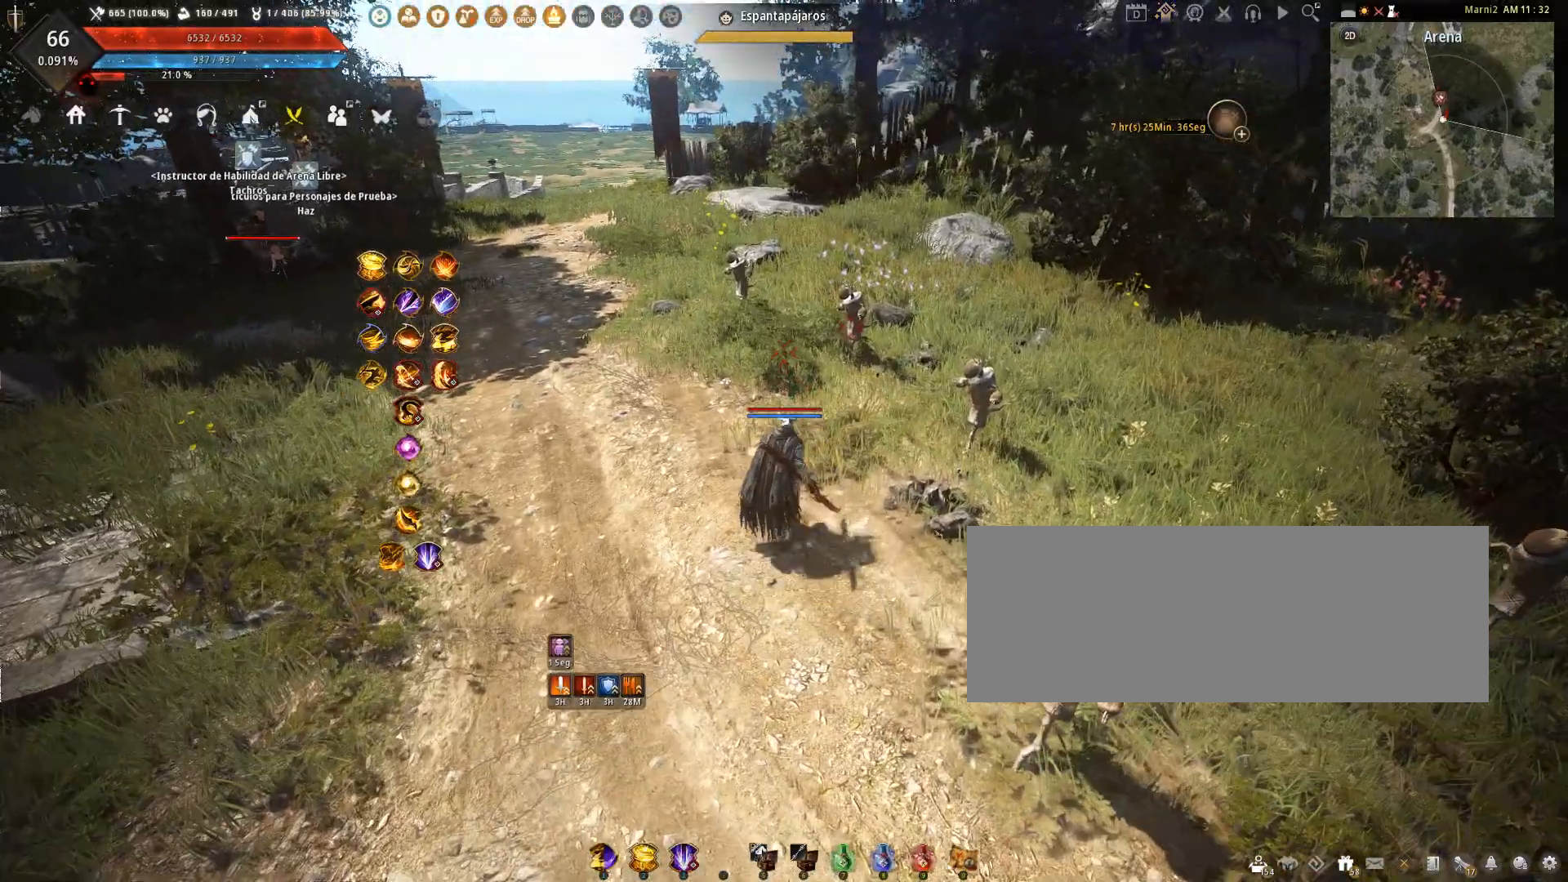
{"keys": [], "mouse": [], "events": [[100, "w", "down"], [301, "w", "up"]]}
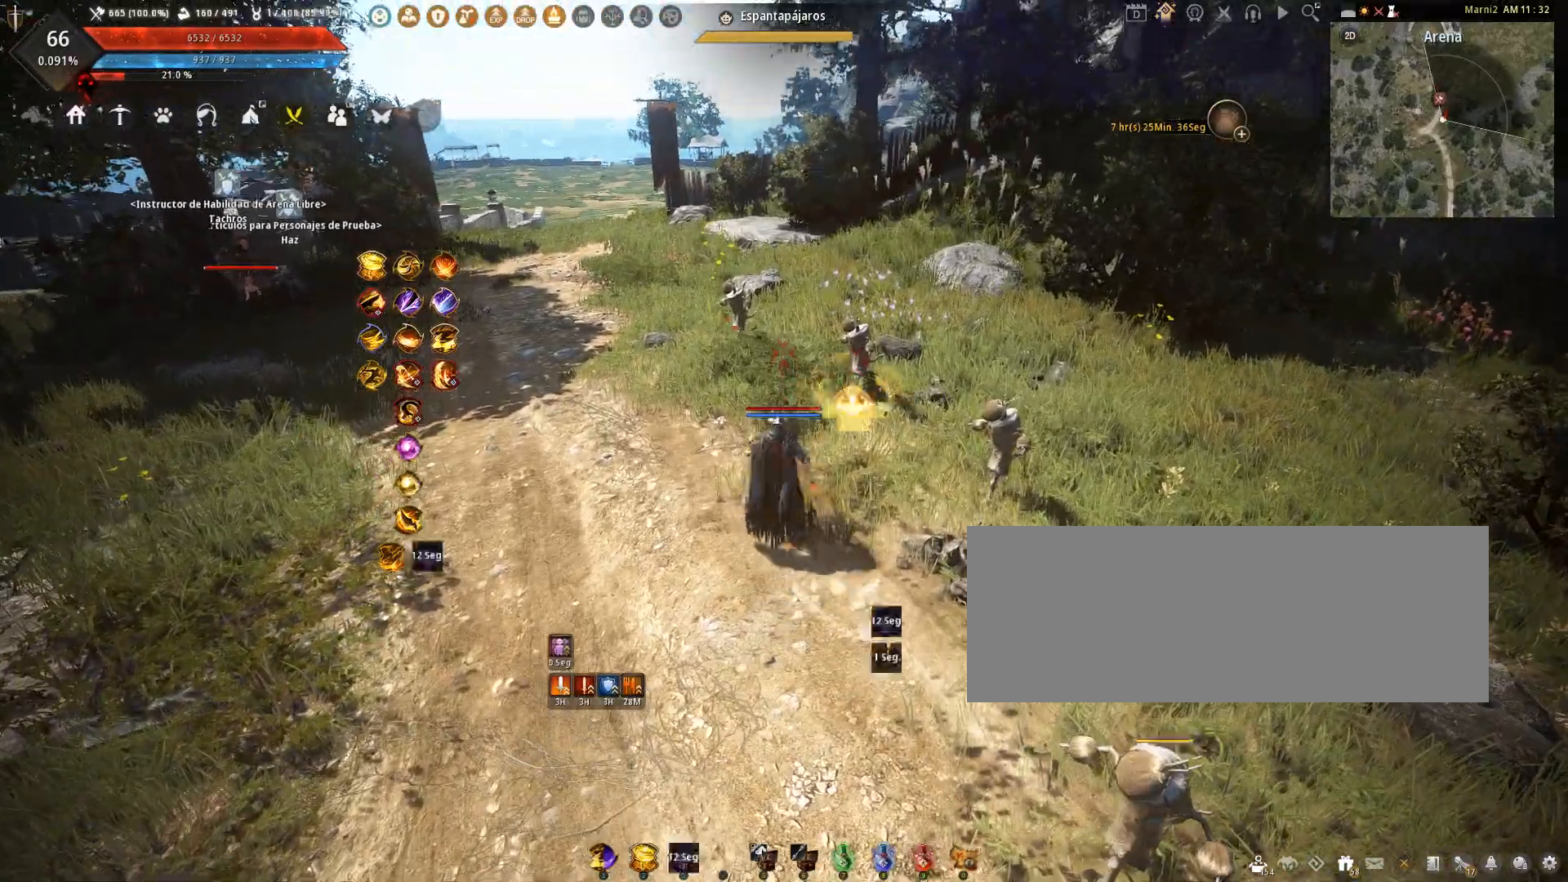
{"keys": [], "mouse": [], "events": []}
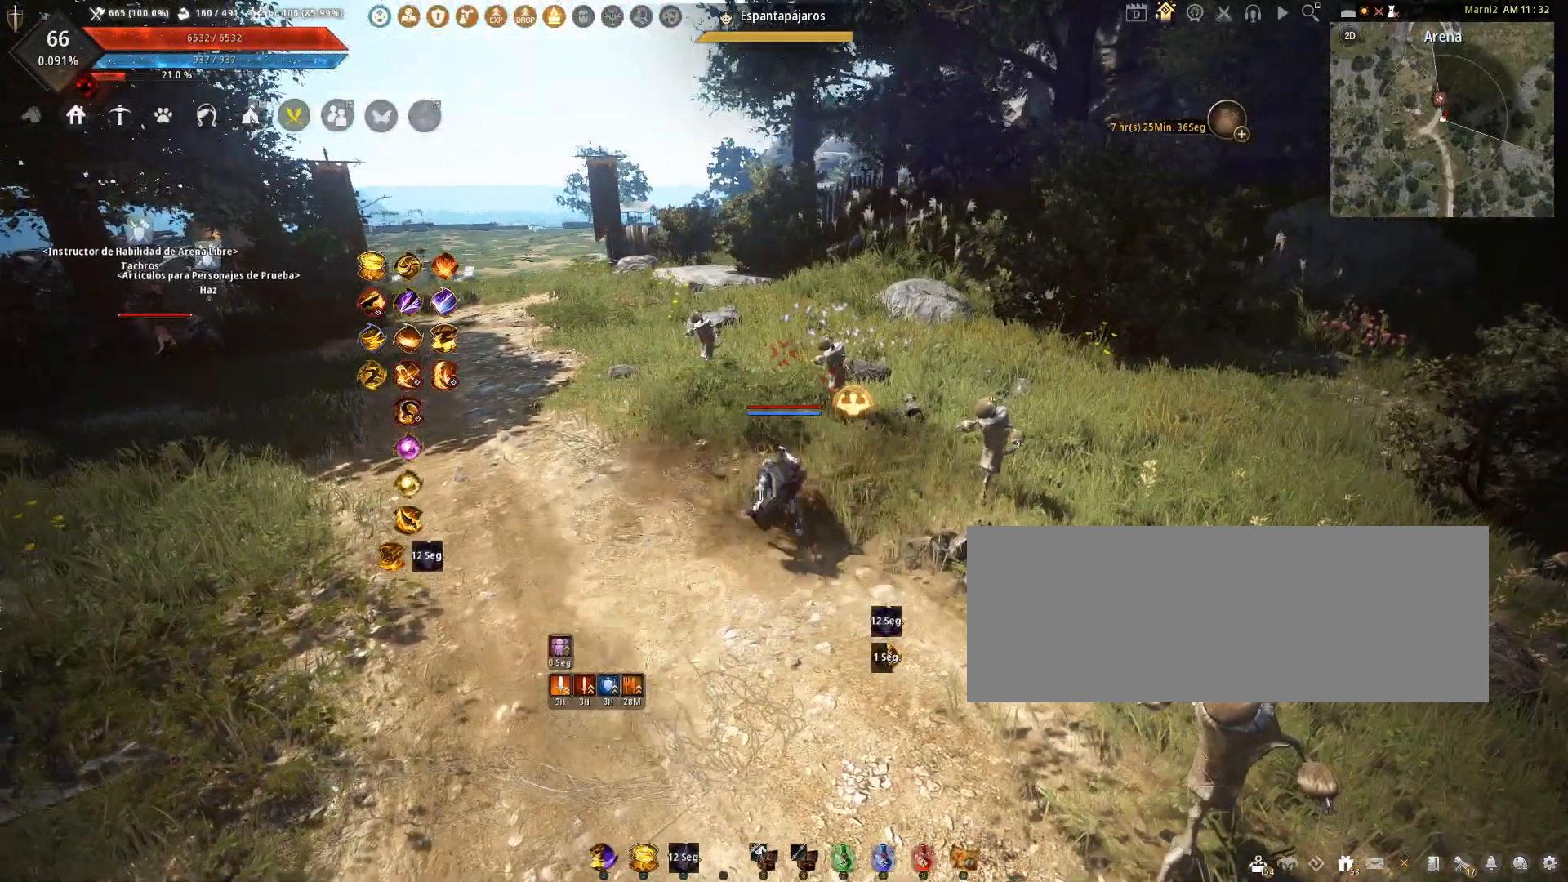
{"keys": [], "mouse": [], "events": []}
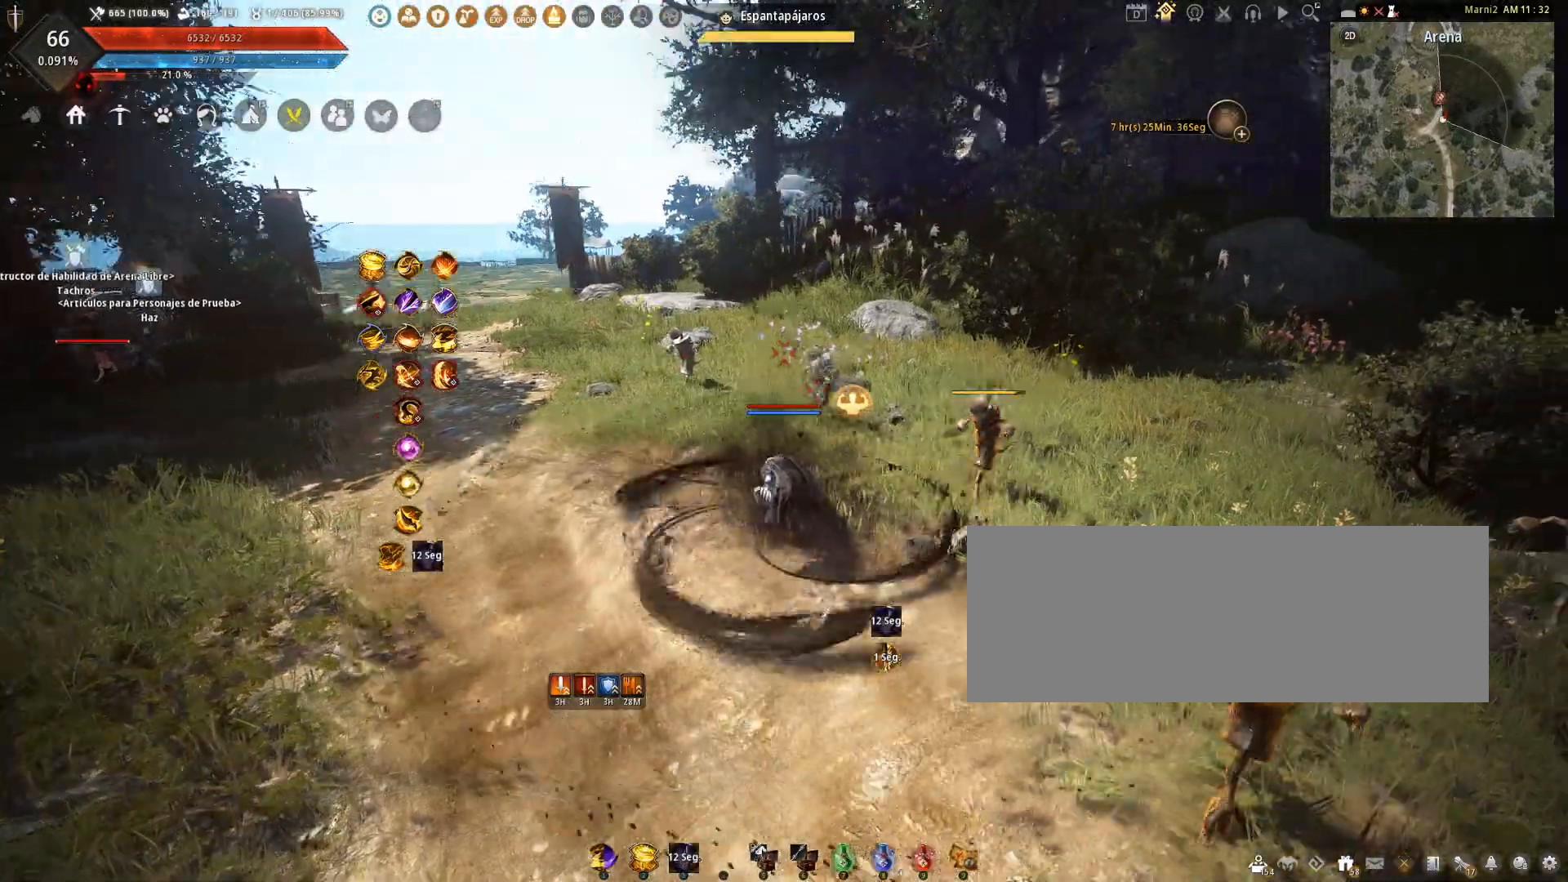
{"keys": [], "mouse": [], "events": []}
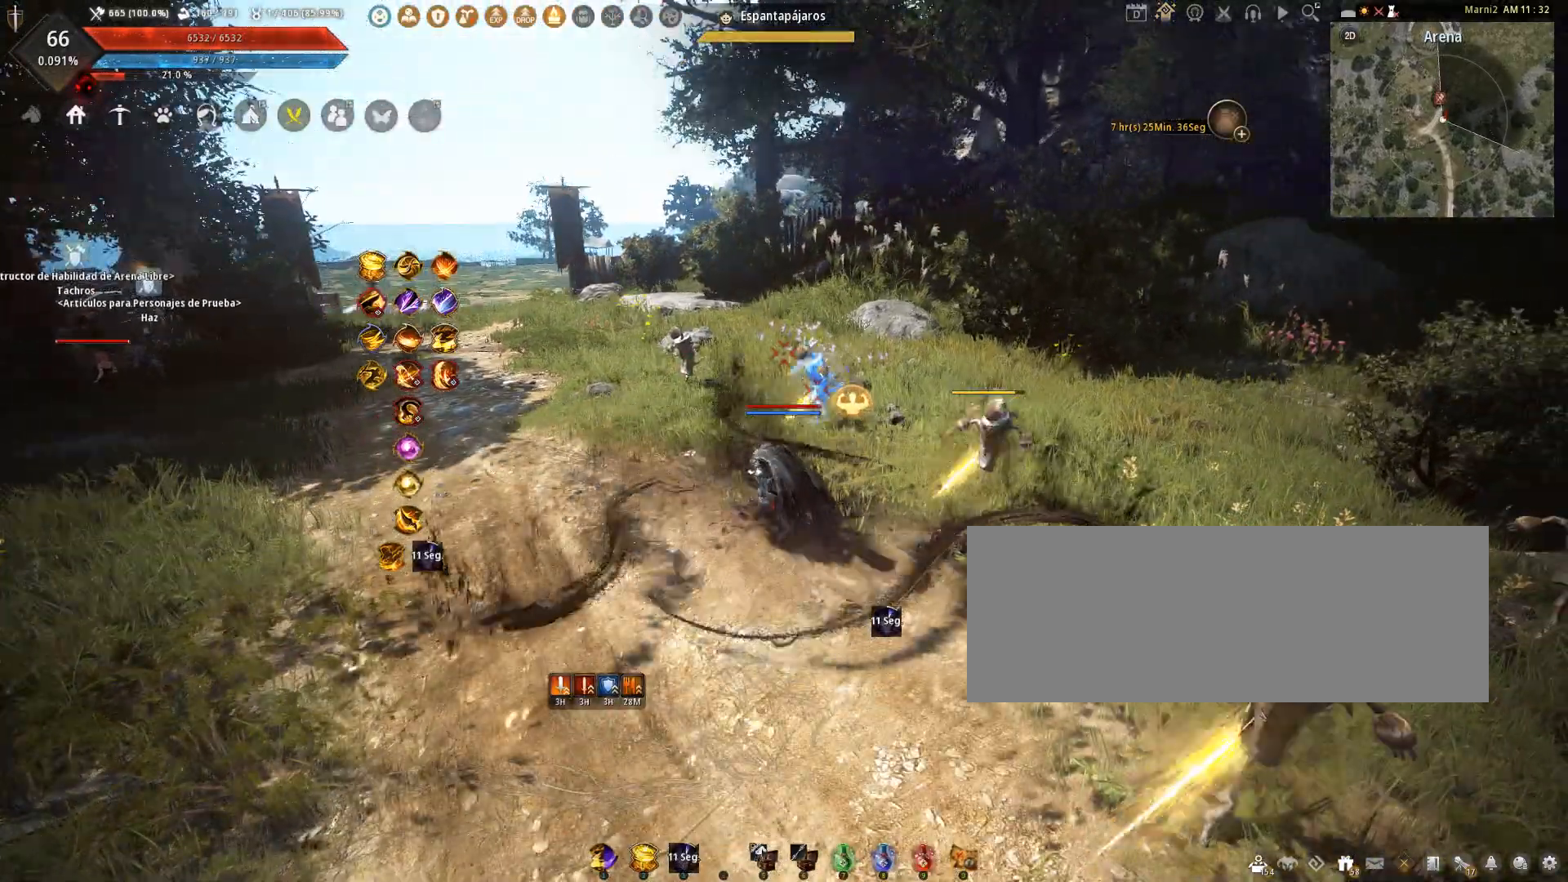
{"keys": [], "mouse": [], "events": []}
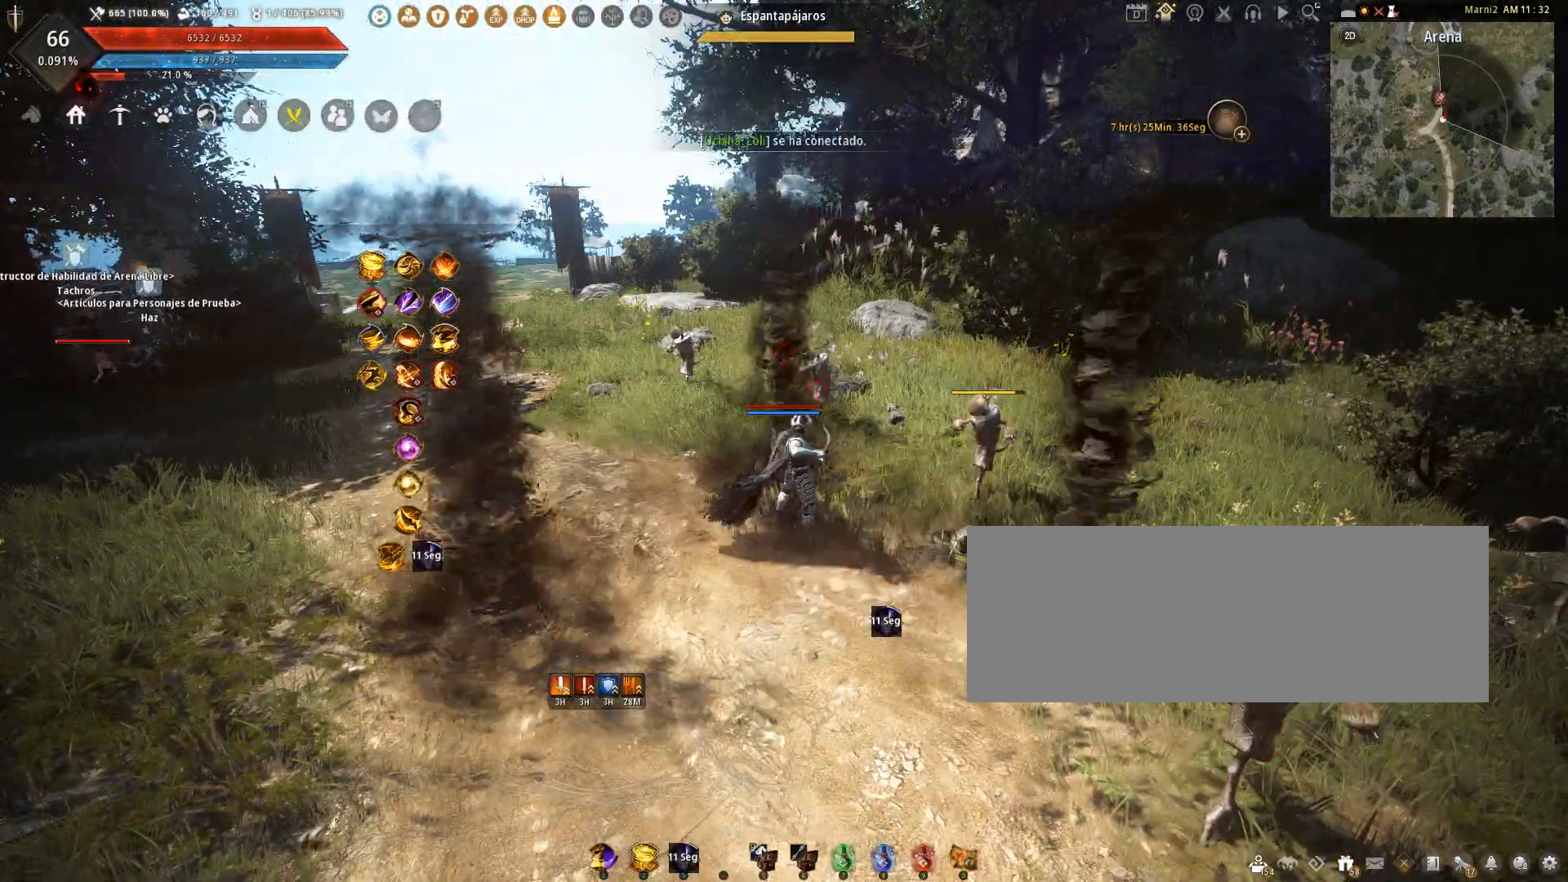
{"keys": [], "mouse": [], "events": []}
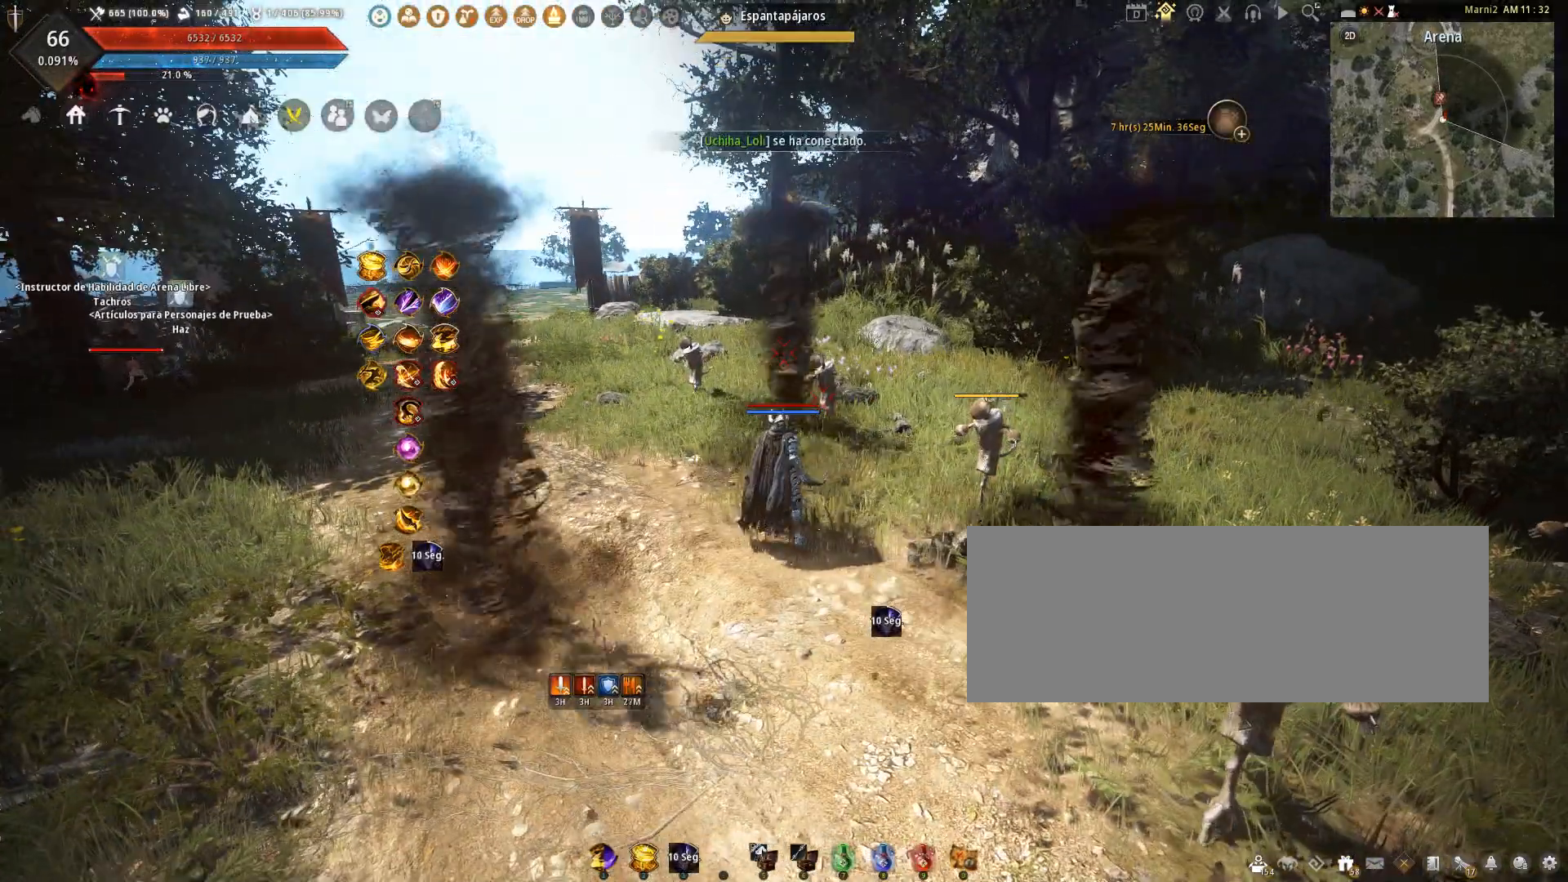
{"keys": [], "mouse": [], "events": []}
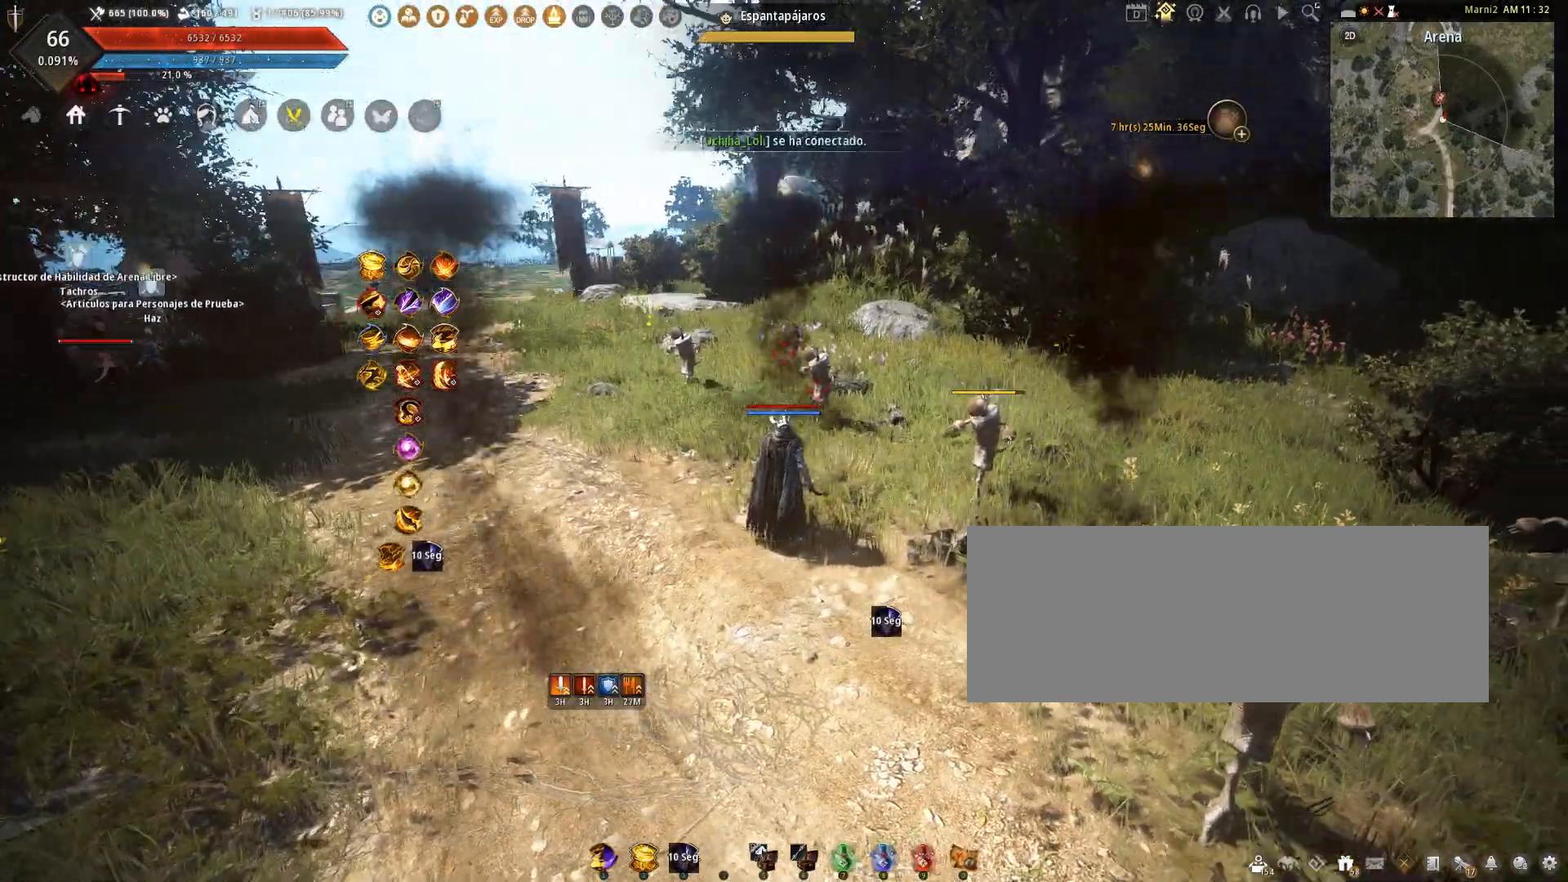
{"keys": ["a"], "mouse": [], "events": [[300, "a", "down"]]}
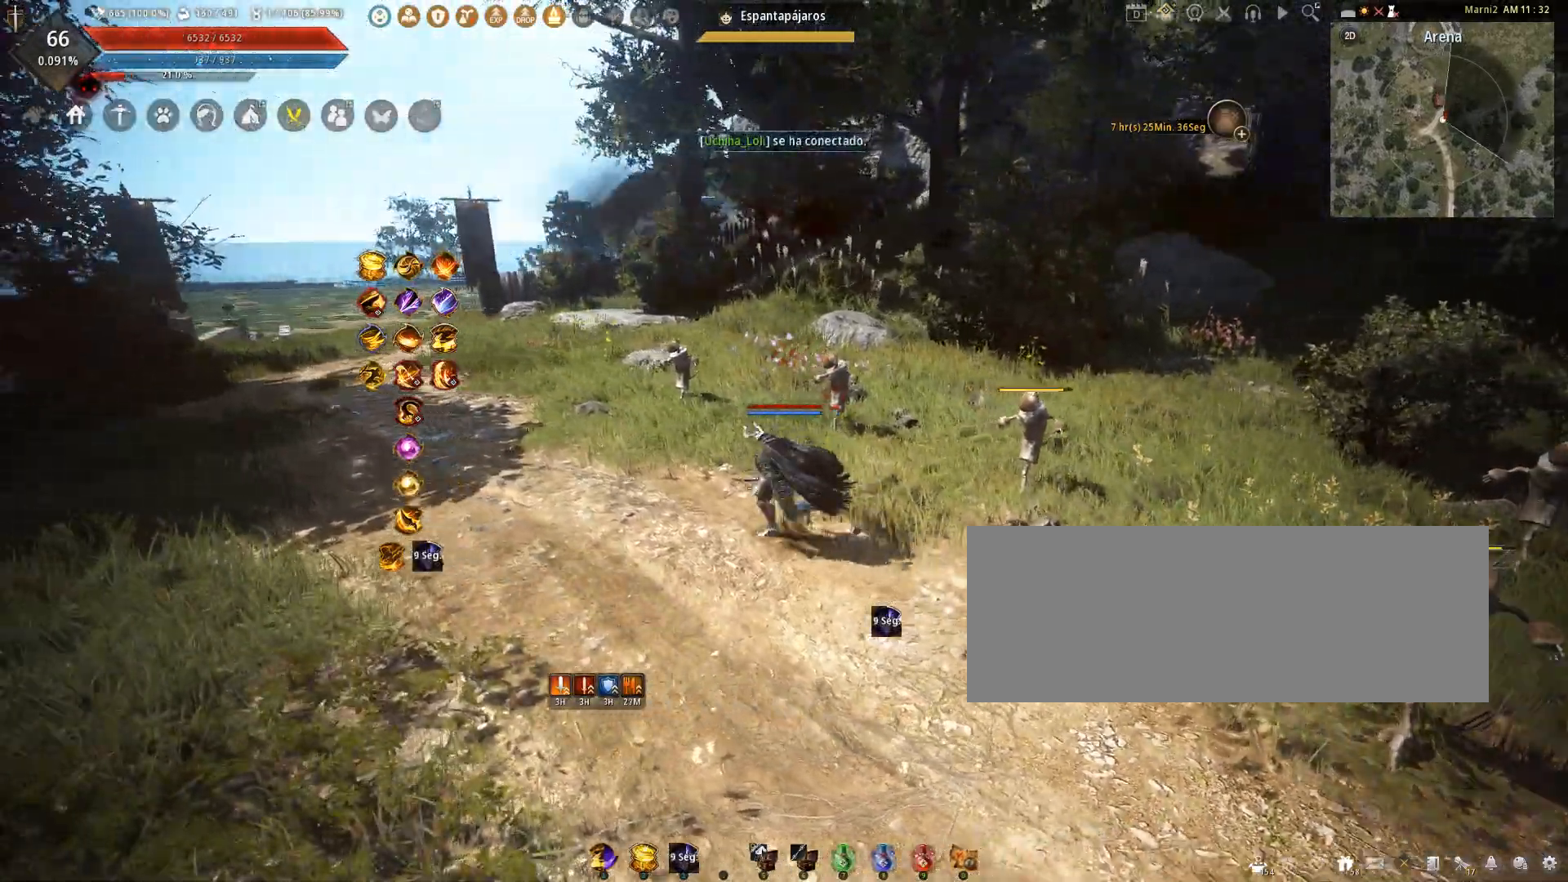
{"keys": ["s"], "mouse": [], "events": [[267, "s", "down"], [334, "a", "up"]]}
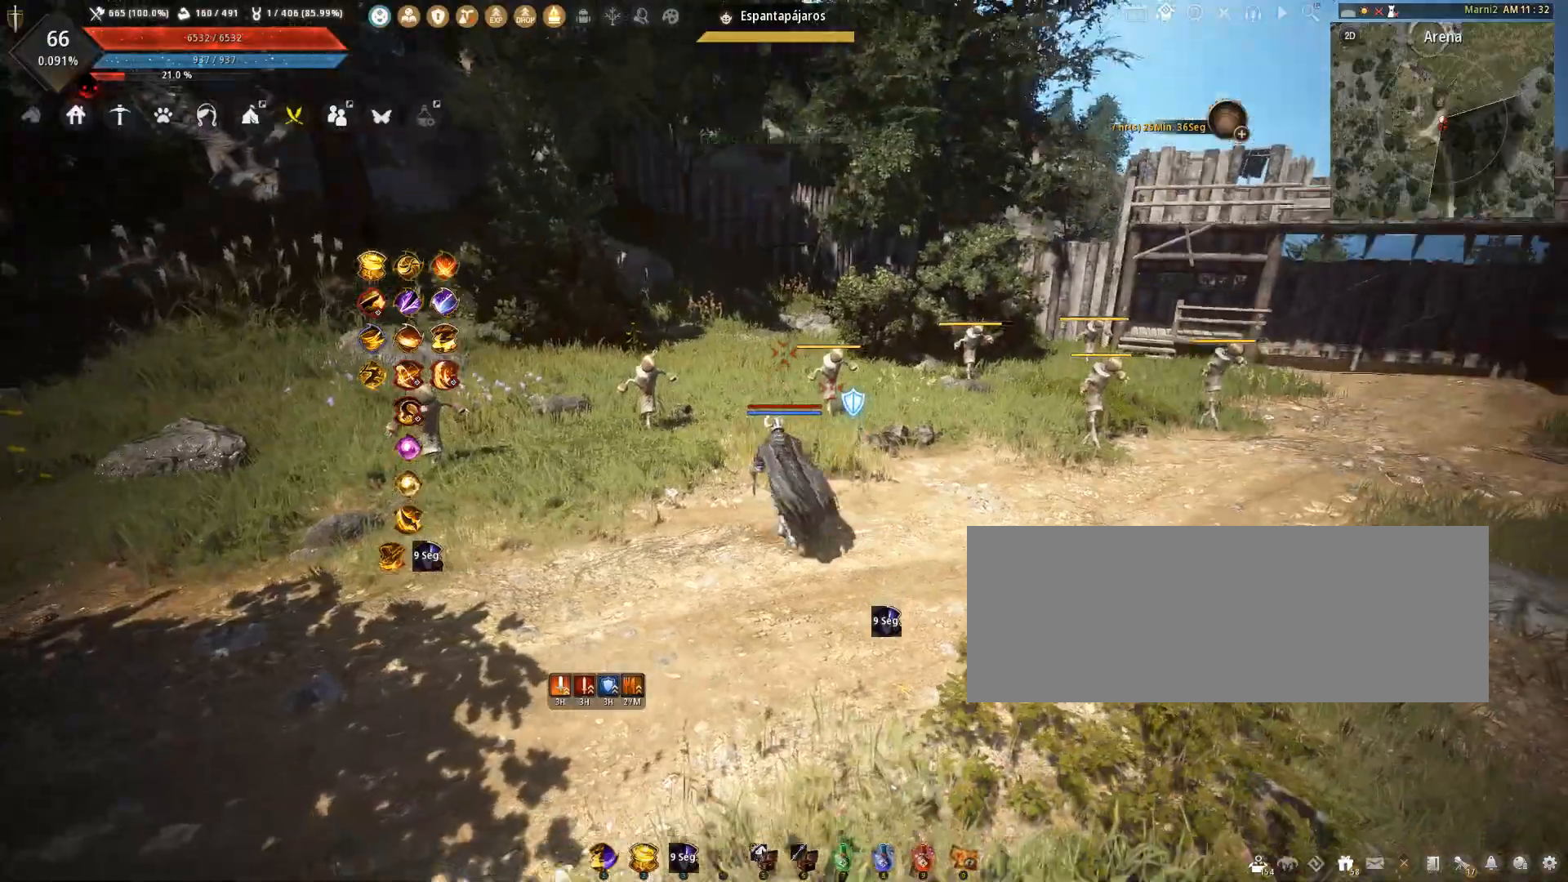
{"keys": [], "mouse": [], "events": [[33, "d", "down"], [100, "s", "up"], [200, "d", "up"]]}
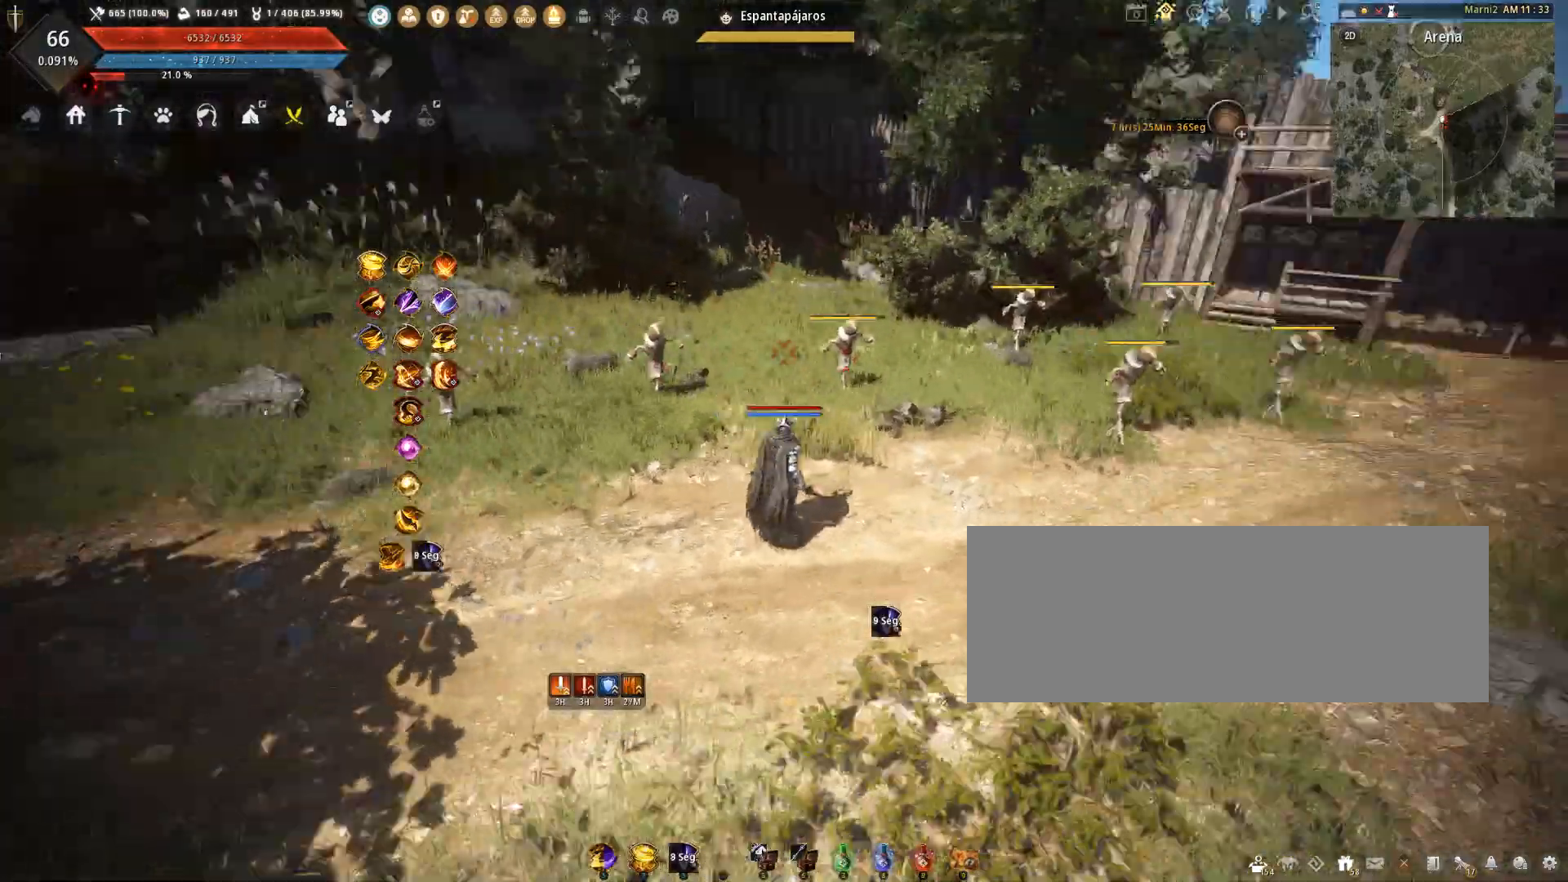
{"keys": [], "mouse": [], "events": []}
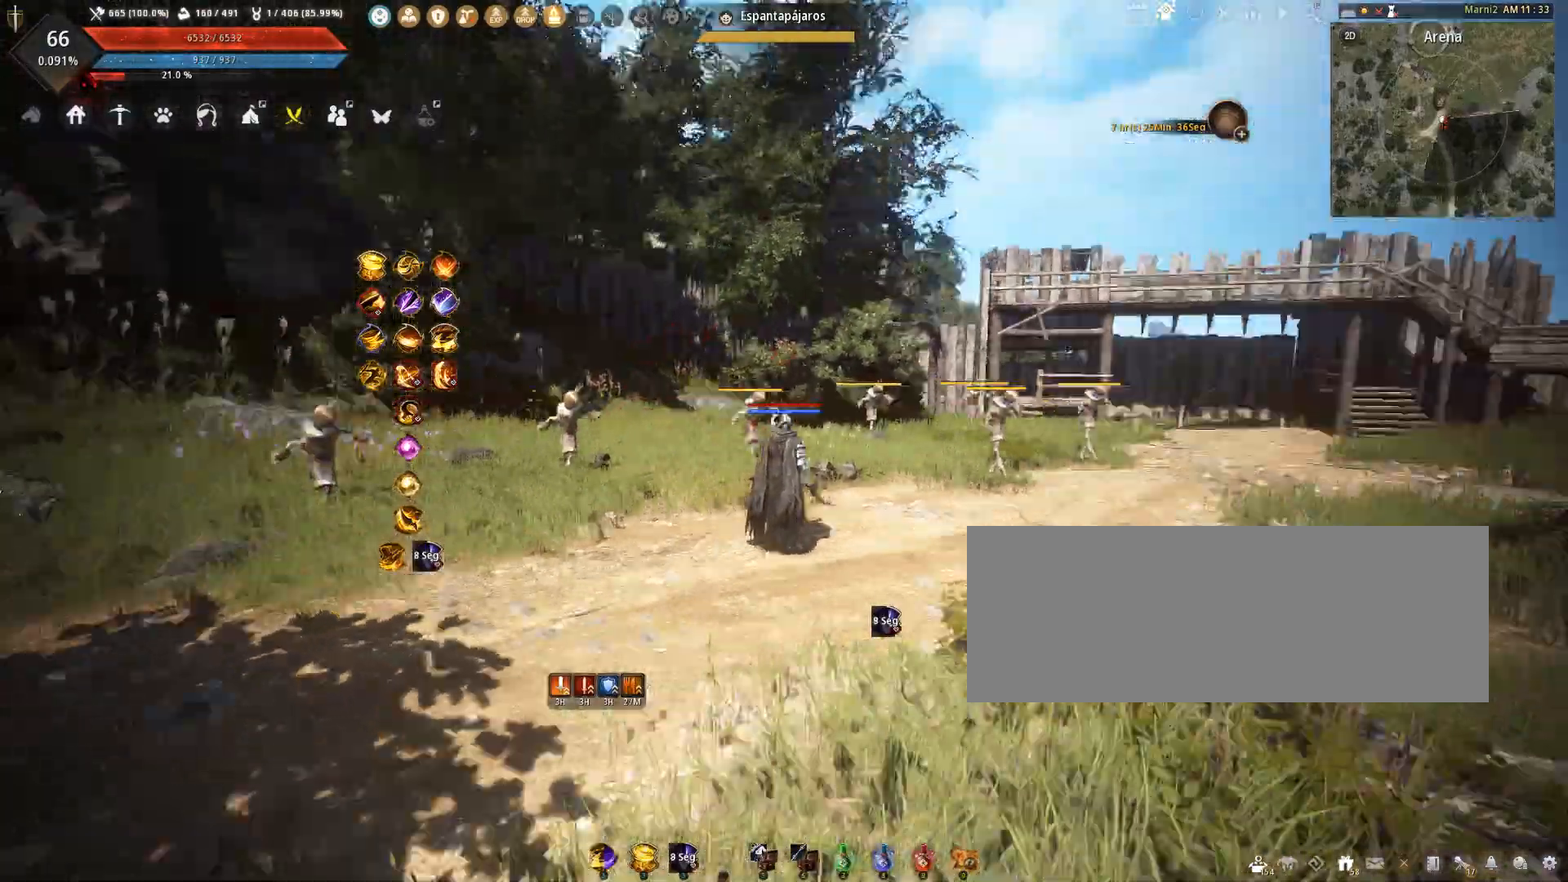
{"keys": ["d"], "mouse": [], "events": [[467, "d", "down"]]}
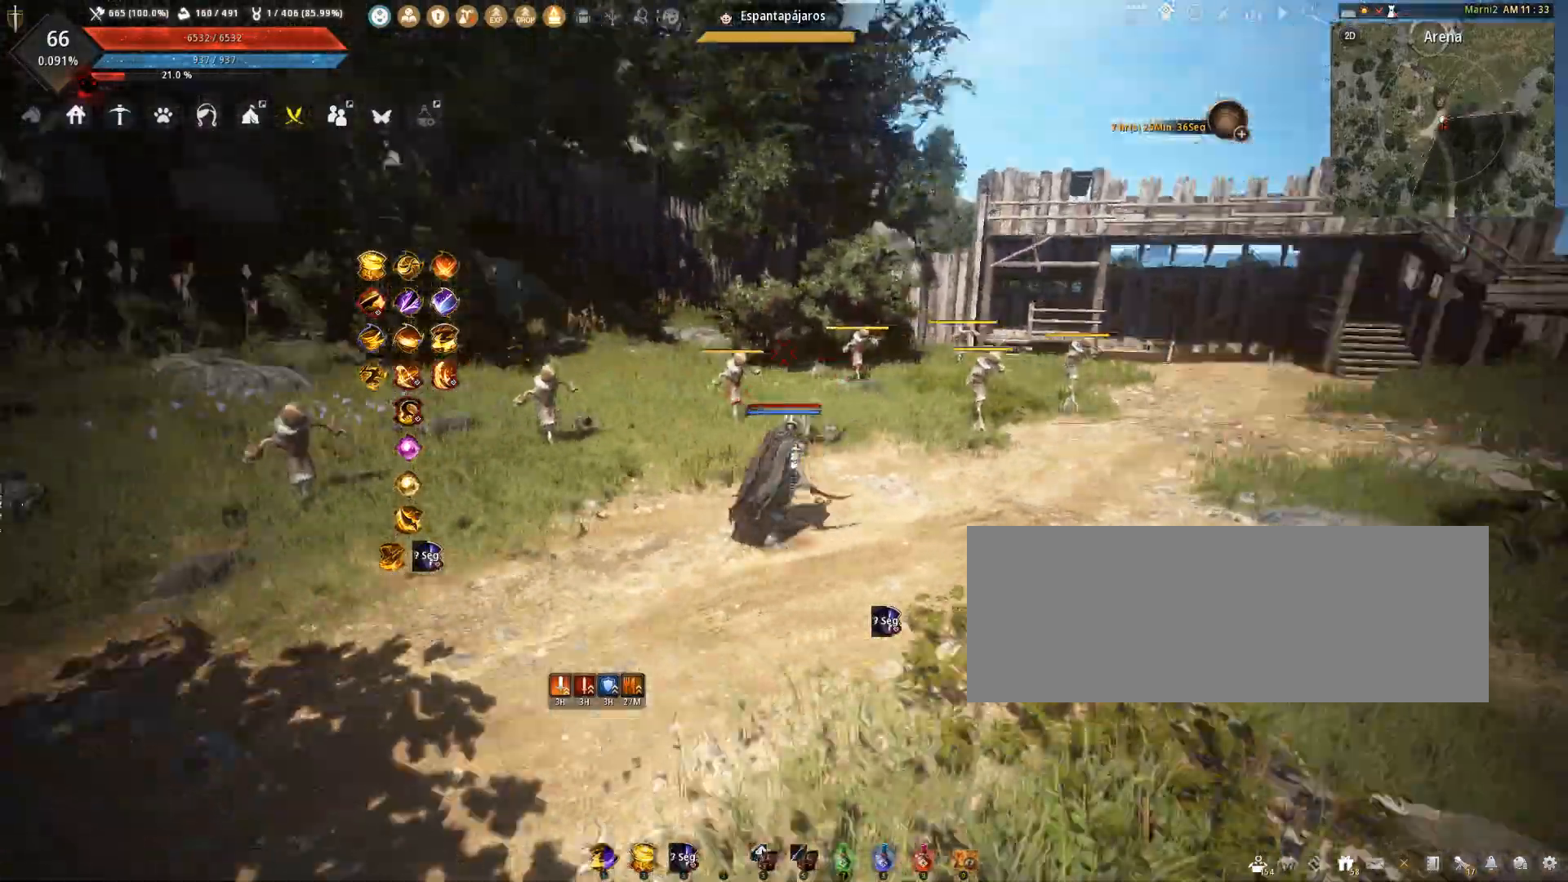
{"keys": ["d", "w"], "mouse": [], "events": [[201, "w", "down"]]}
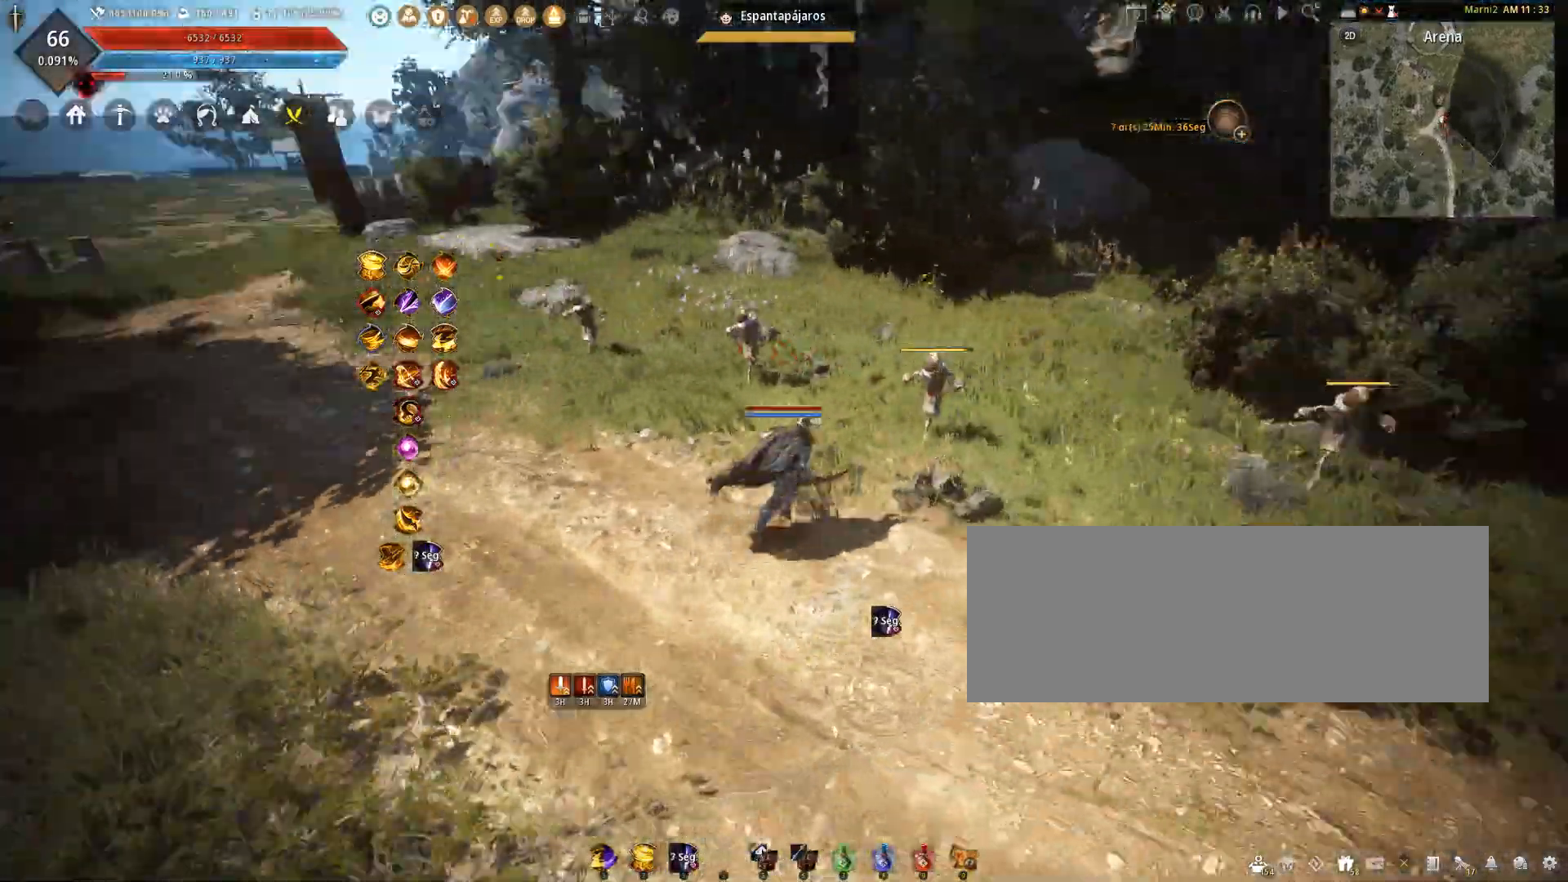
{"keys": ["a", "w"], "mouse": [], "events": [[67, "a", "down"], [100, "d", "up"], [167, "w", "up"], [400, "w", "down"]]}
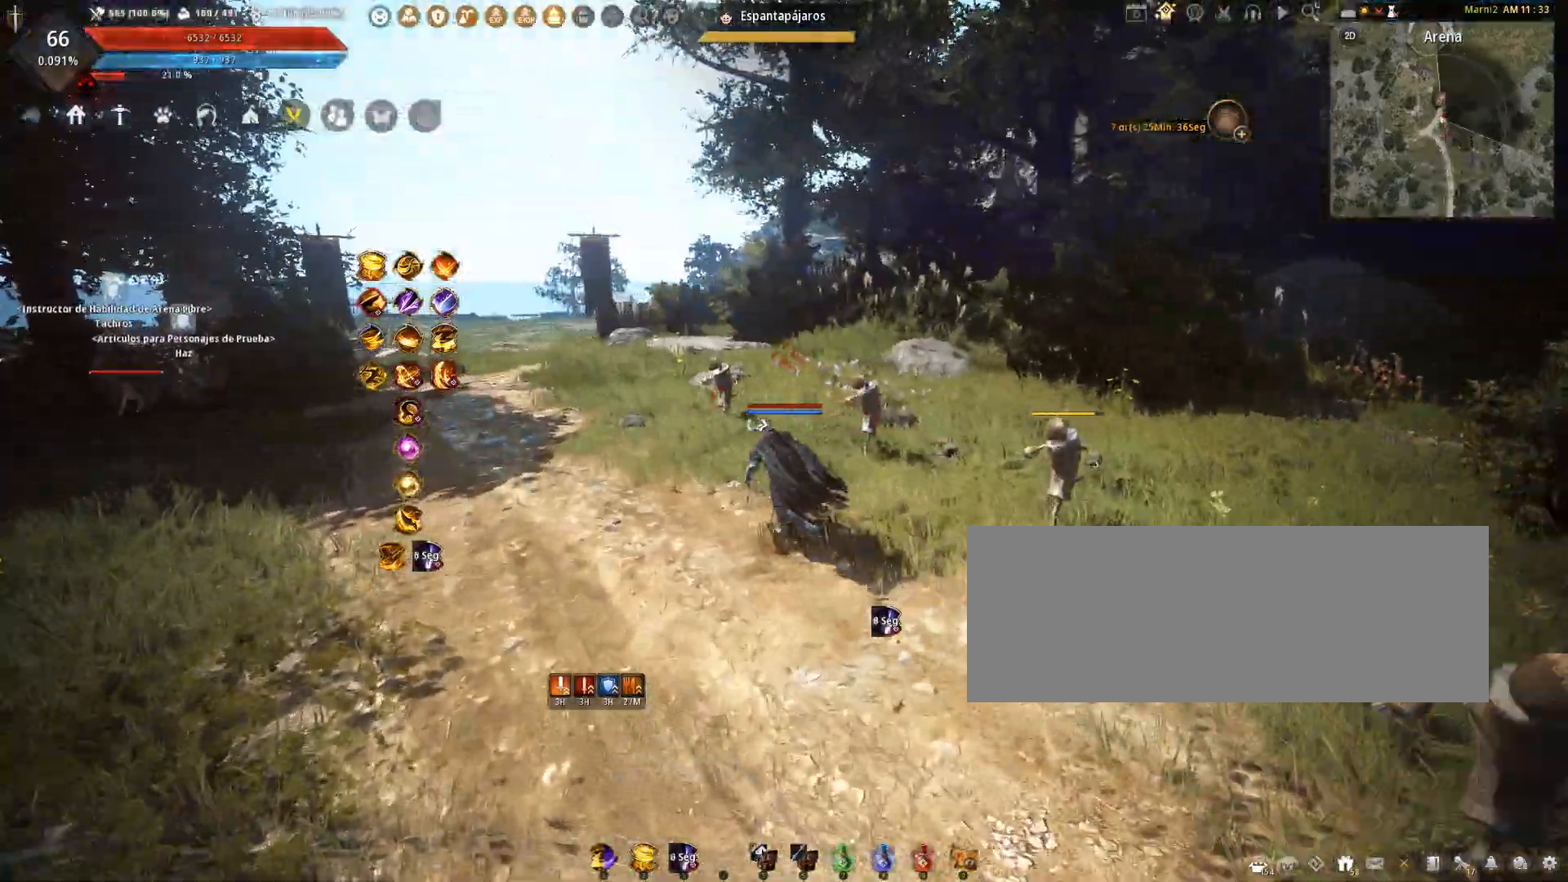
{"keys": [], "mouse": [], "events": [[468, "w", "up"], [501, "a", "up"]]}
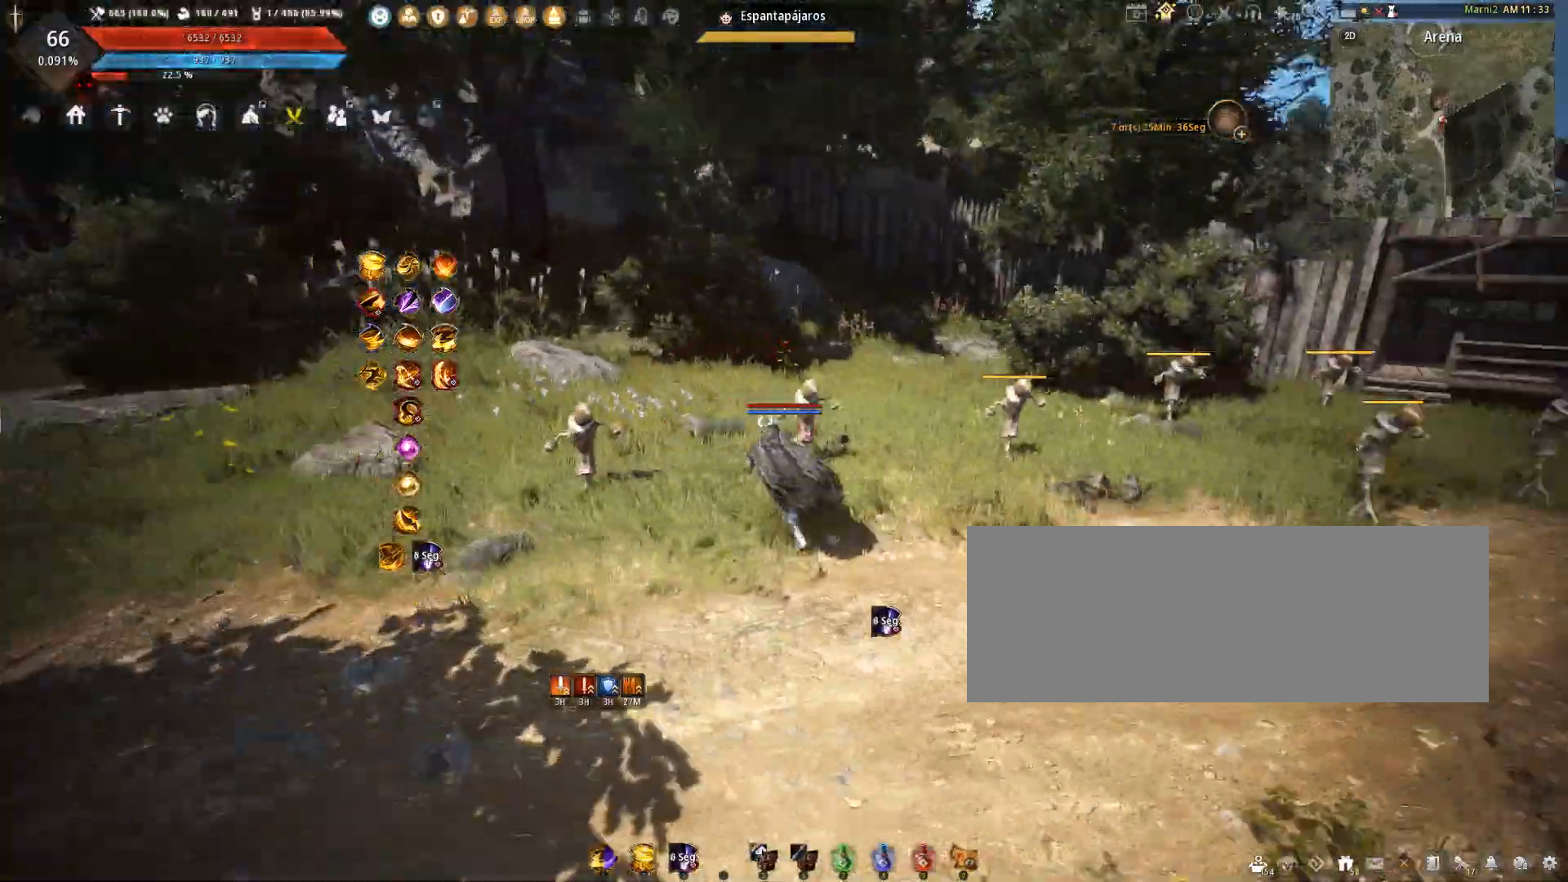
{"keys": ["d", "w"], "mouse": [], "events": [[167, "d", "down"], [367, "w", "down"]]}
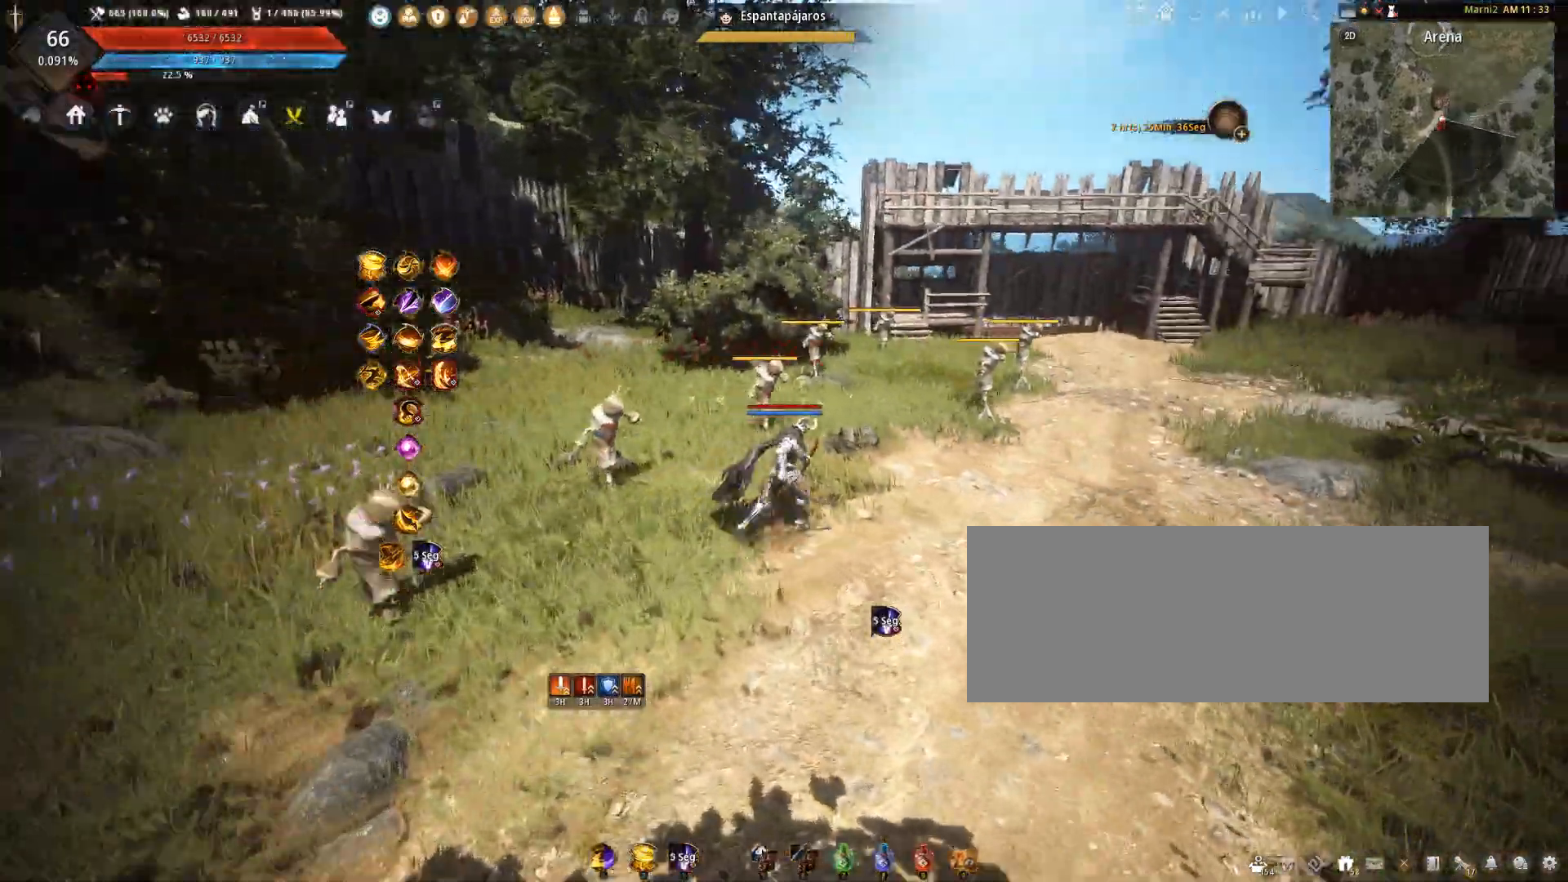
{"keys": ["d", "w"], "mouse": [], "events": []}
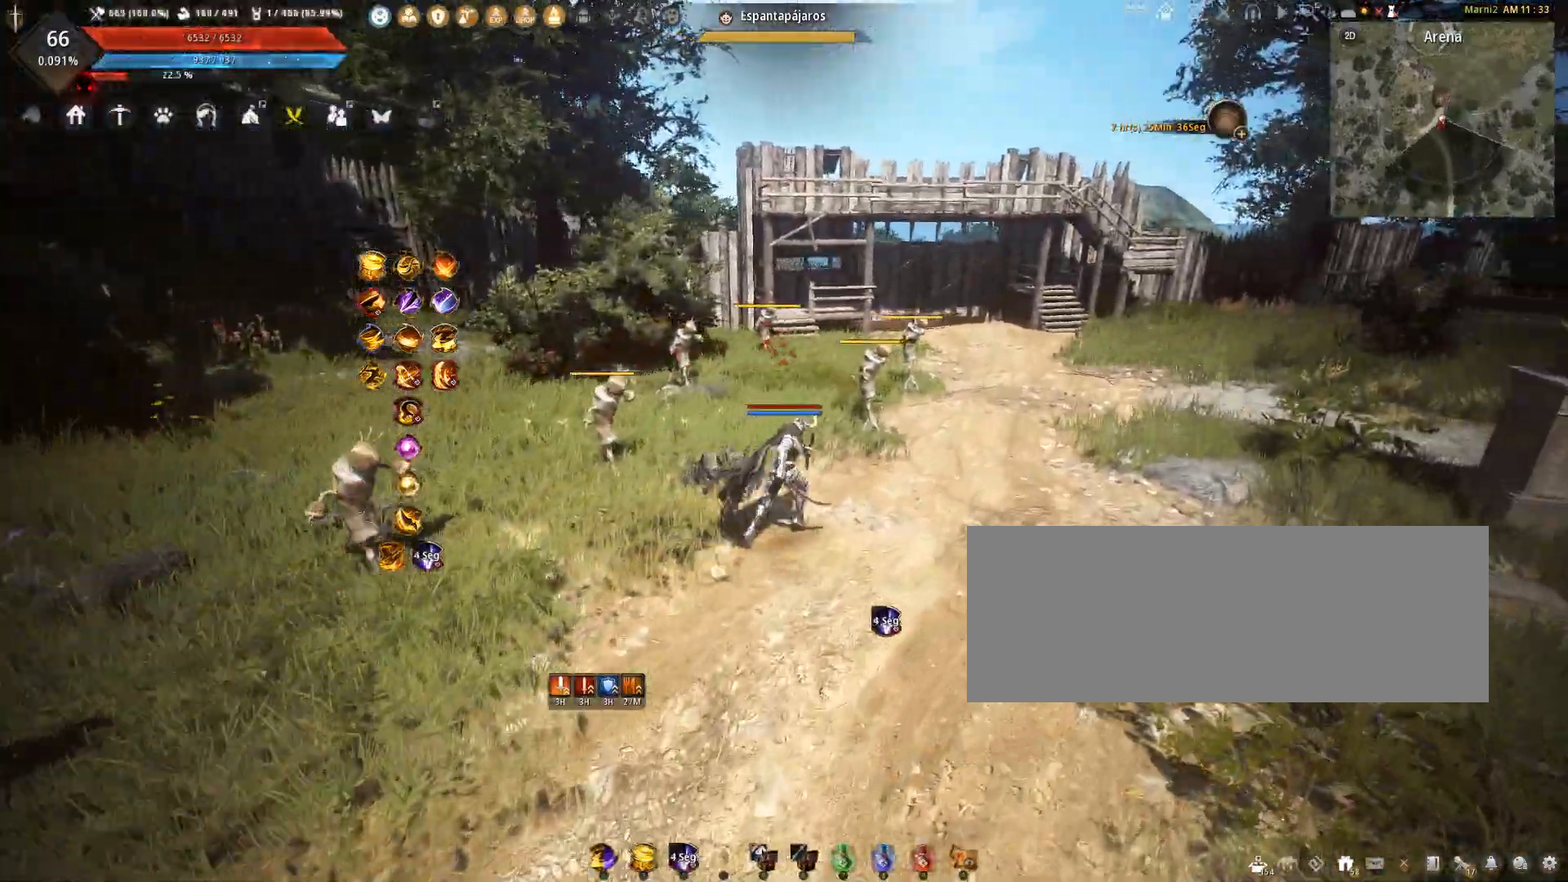
{"keys": ["d", "w"], "mouse": [], "events": []}
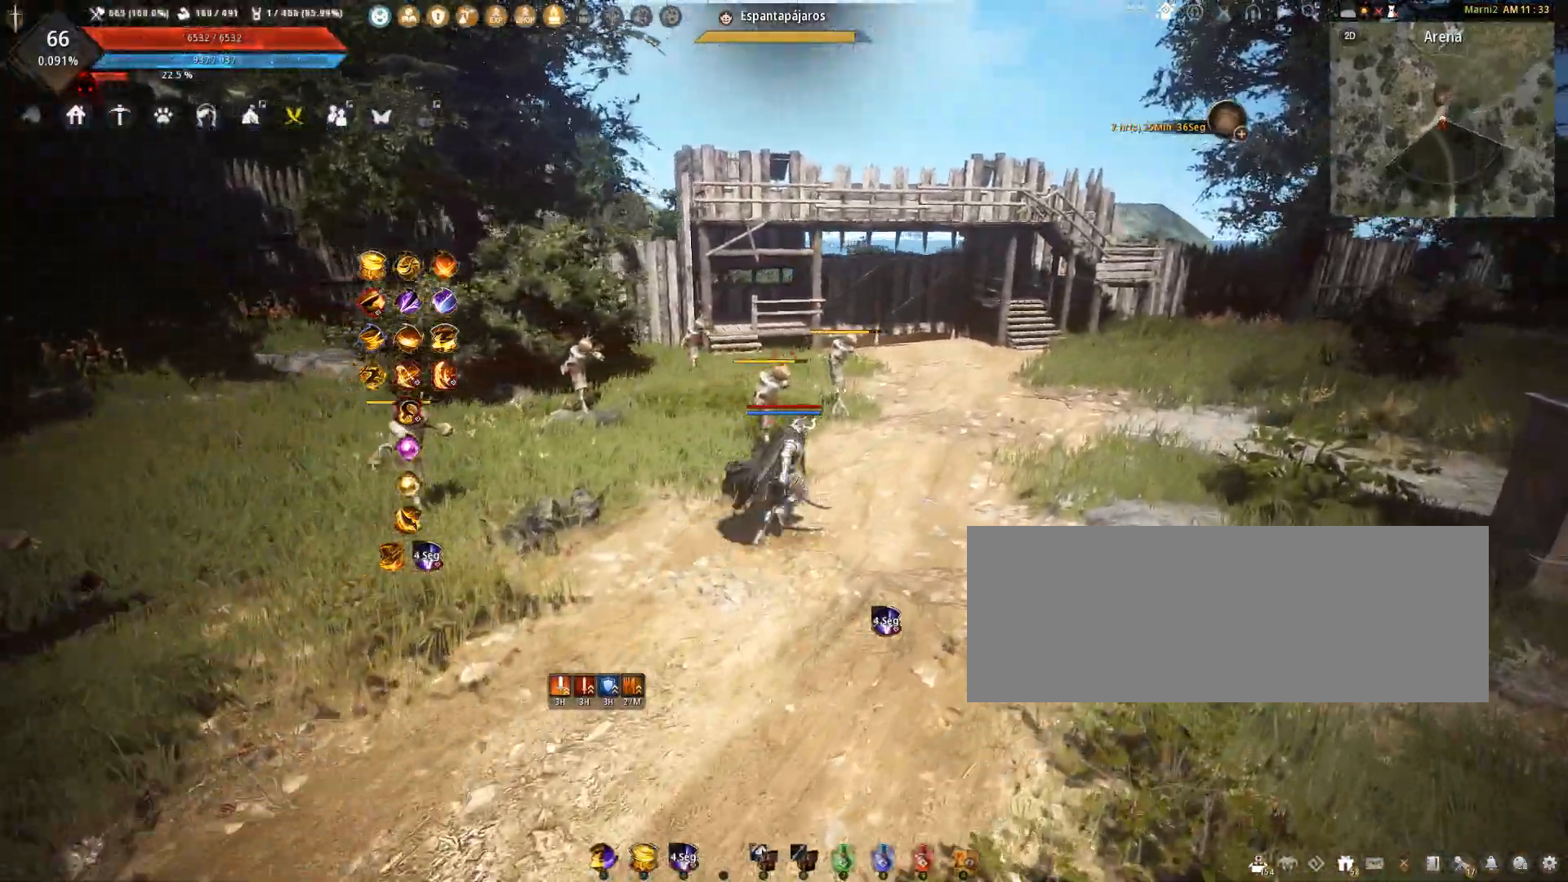
{"keys": ["d", "w"], "mouse": [], "events": []}
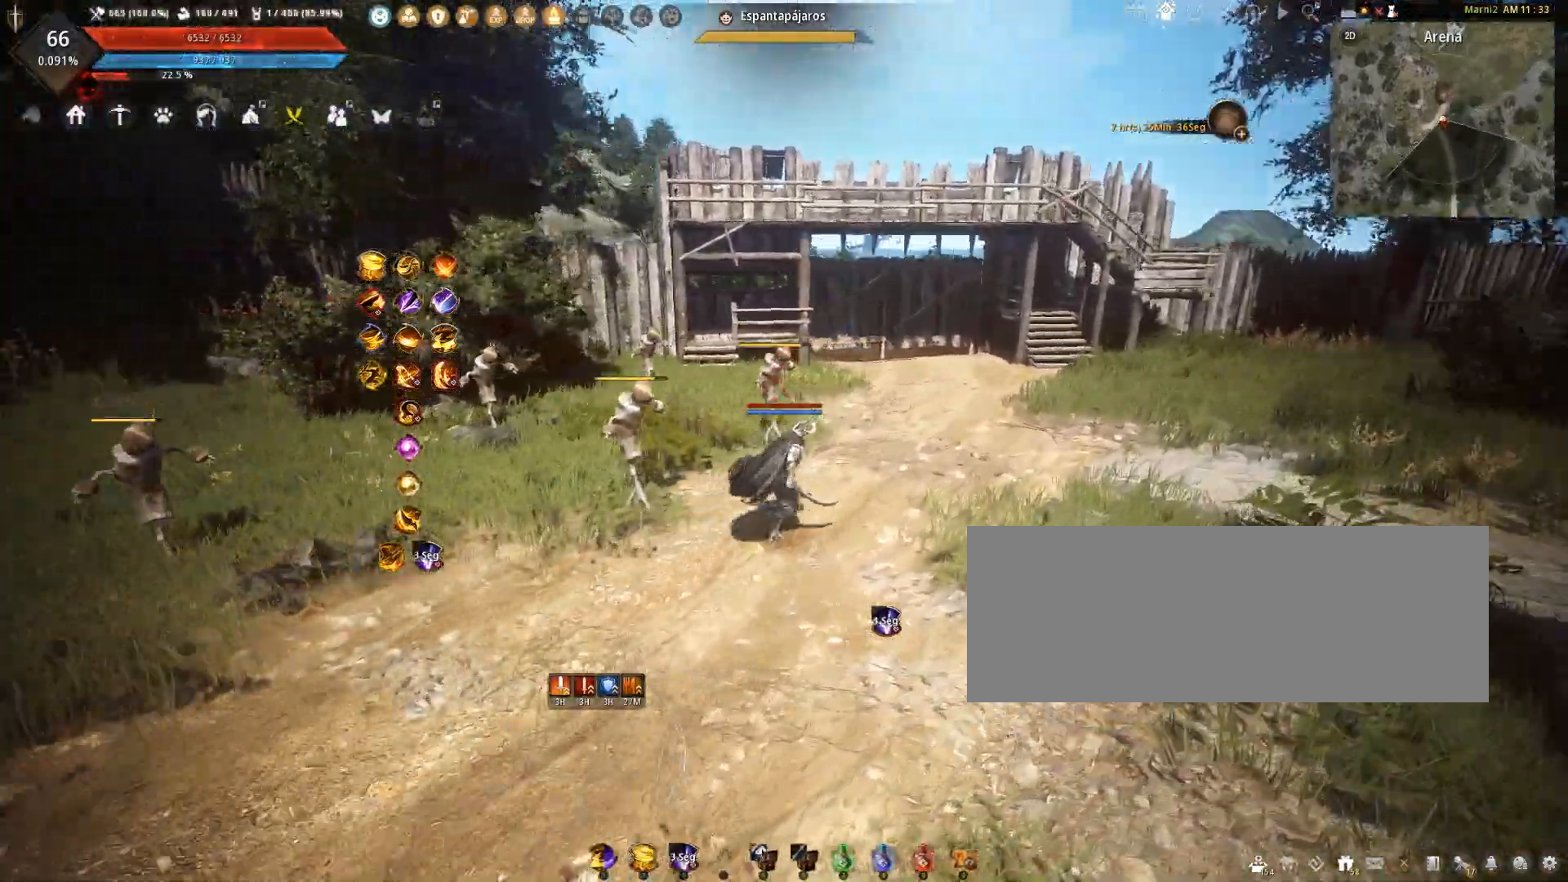
{"keys": ["a"], "mouse": [], "events": [[367, "d", "up"], [400, "w", "up"], [467, "a", "down"]]}
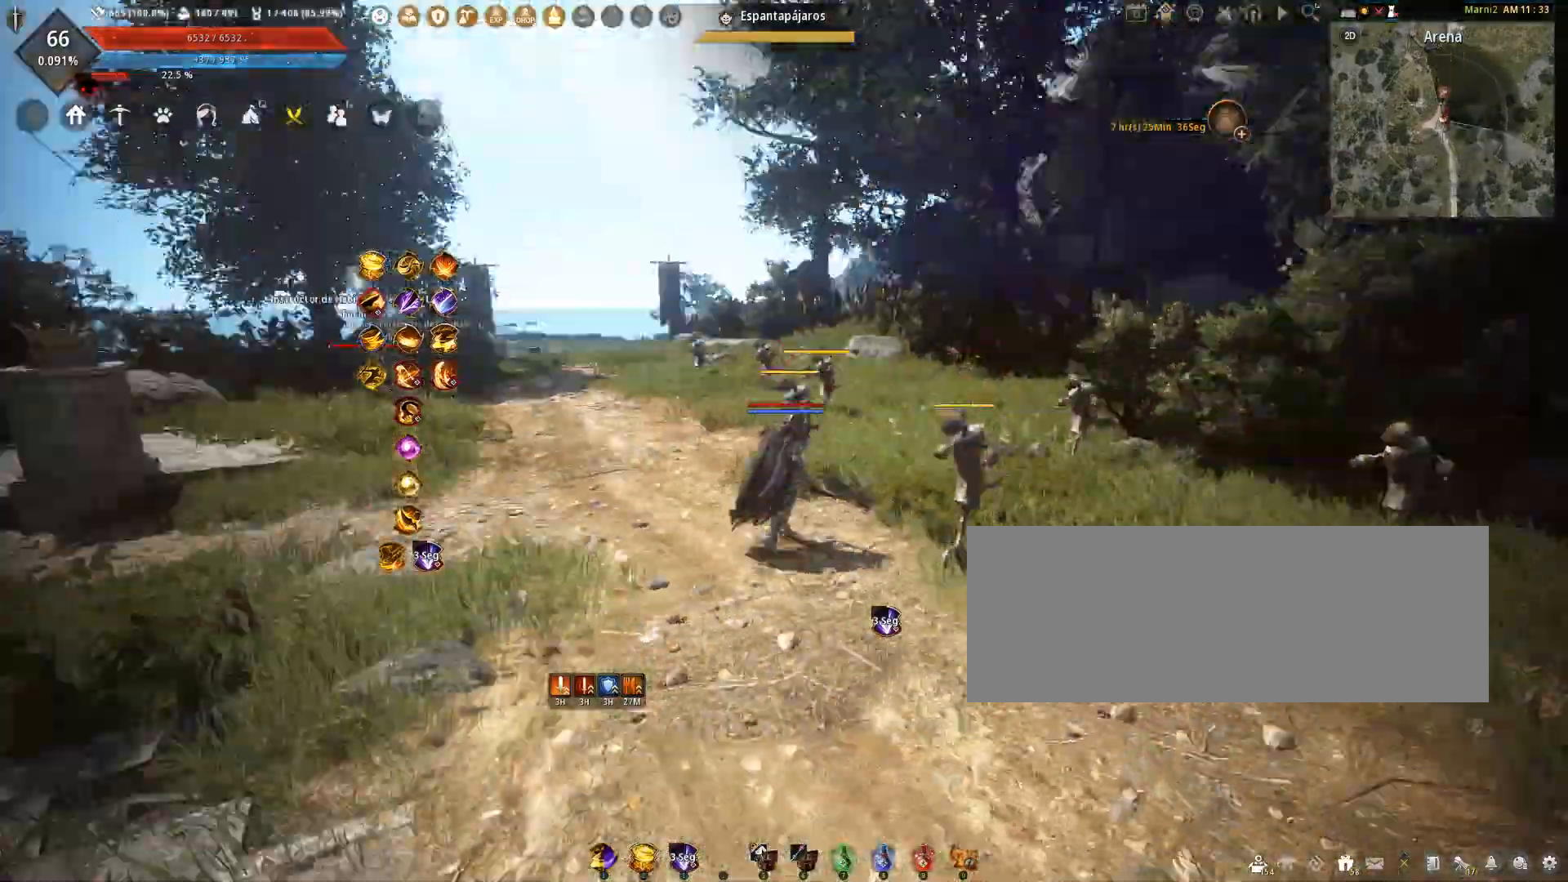
{"keys": ["a", "w"], "mouse": [], "events": [[267, "w", "down"]]}